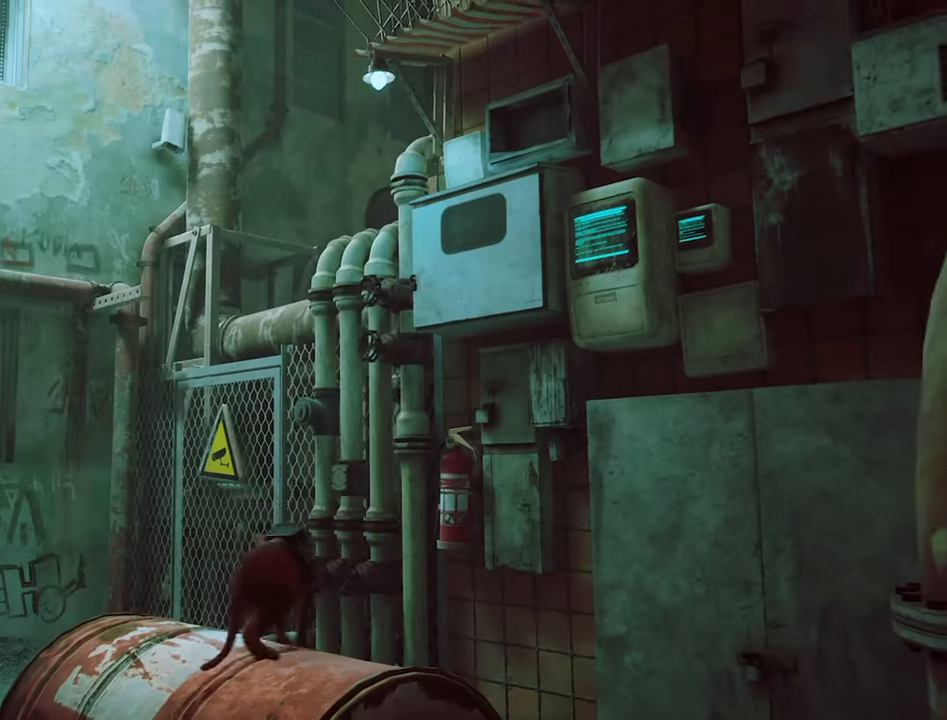
Gameplay with keyboard and mouse; each line is a JSON object with the keys and mouse buttons held at the frame after it. "events" lists presses ("down") and releases ("up") of "1", "2", "3", "4", "5", "a", "alt", "c", "caps_lock", "ctrl", "d", "e", "f", "g", "q", "r", "s", "shift", "space", "t", "tab", "v", "w", "x", "z", "mouse_left", "mouse_wheel" and "mouse_right" between this image and that frame as [ms after this image, input, new state], when the widget could be followed in between. "mouse_left", "mouse_wheel", "mouse_right" = the "left", "wheel", "right" buttons of the "mouse" list. No other keys are recorded. "wheel" means that the mouse wheel is clicked or scrolled. Not read: mouse_move.
{"keys": ["w"], "mouse": [], "events": [[184, "a", "up"], [184, "w", "up"], [317, "w", "down"]]}
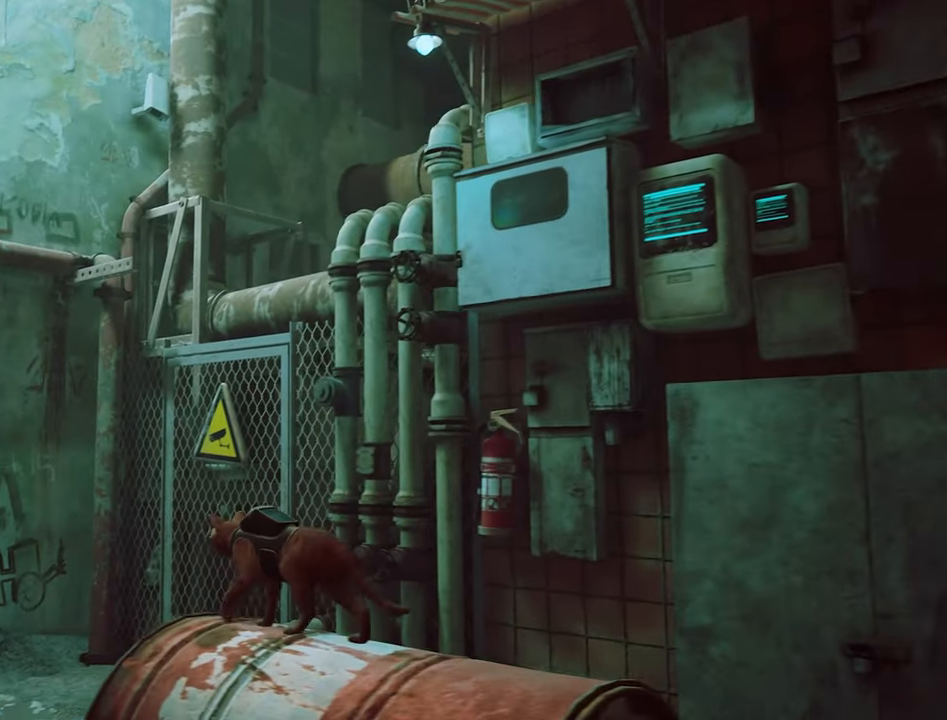
{"keys": [], "mouse": [], "events": [[200, "w", "up"]]}
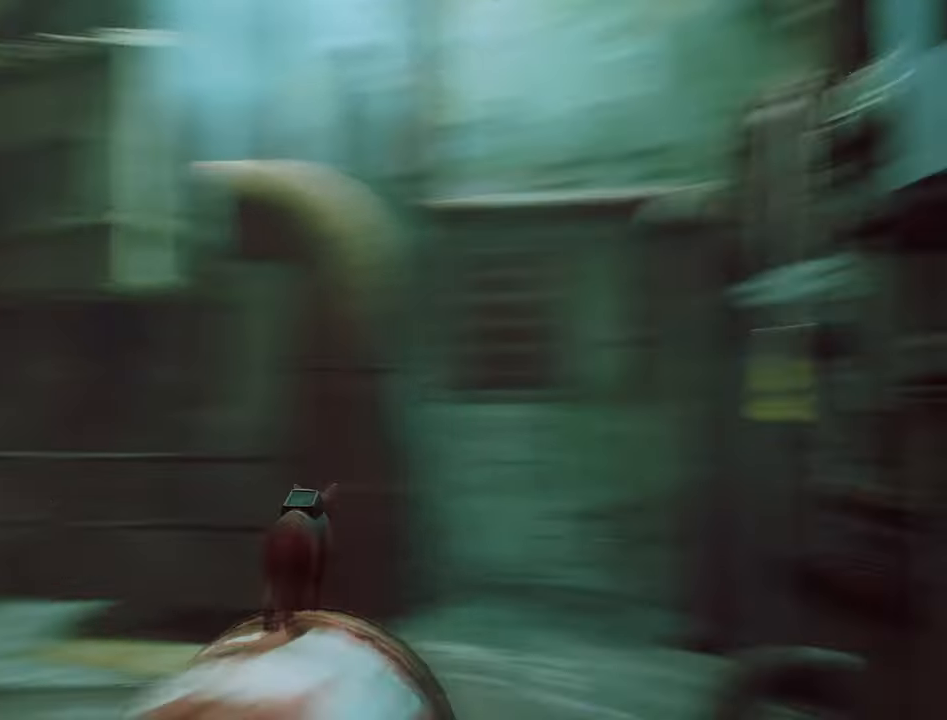
{"keys": [], "mouse": [], "events": []}
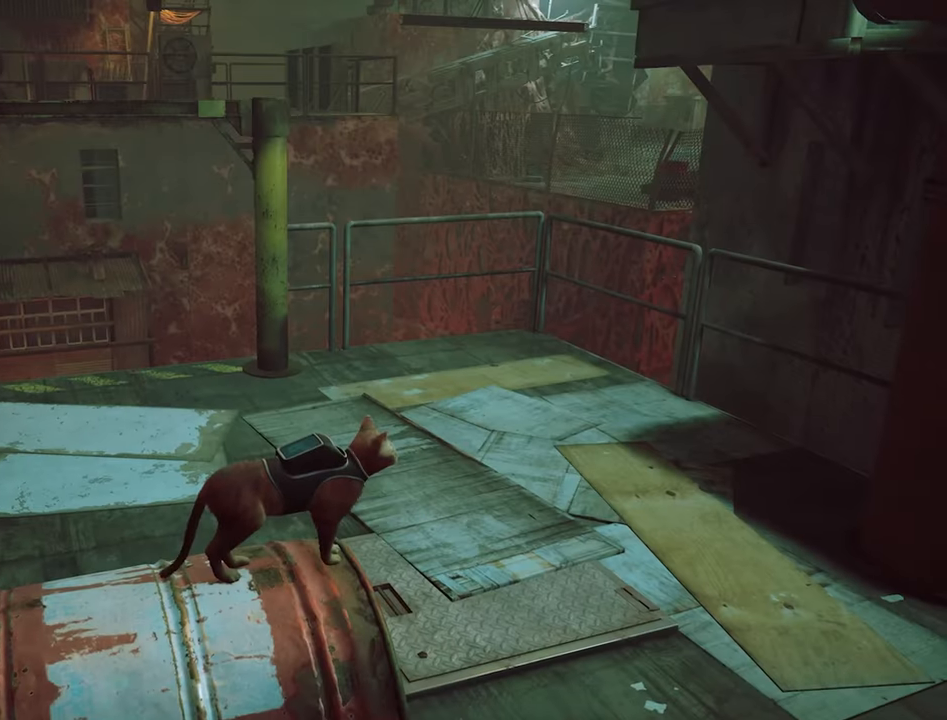
{"keys": [], "mouse": [], "events": []}
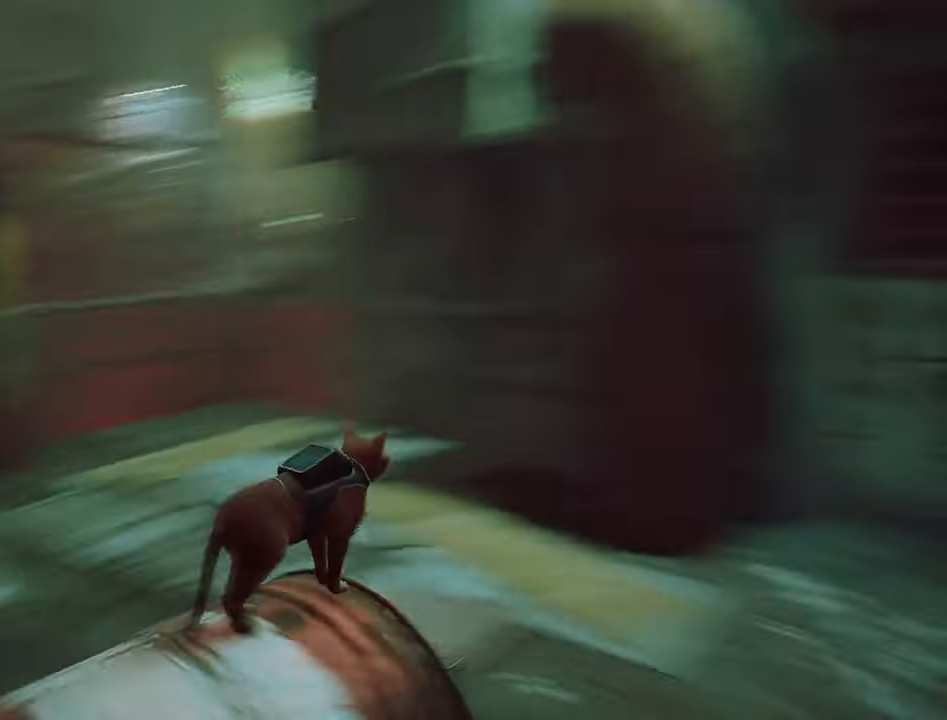
{"keys": [], "mouse": [], "events": []}
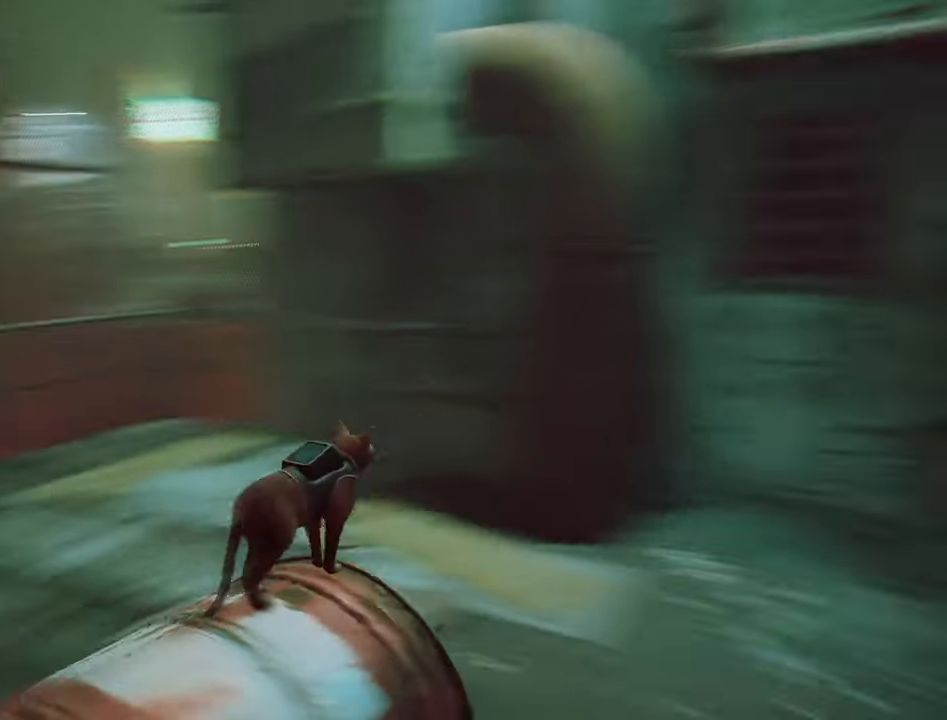
{"keys": [], "mouse": [], "events": []}
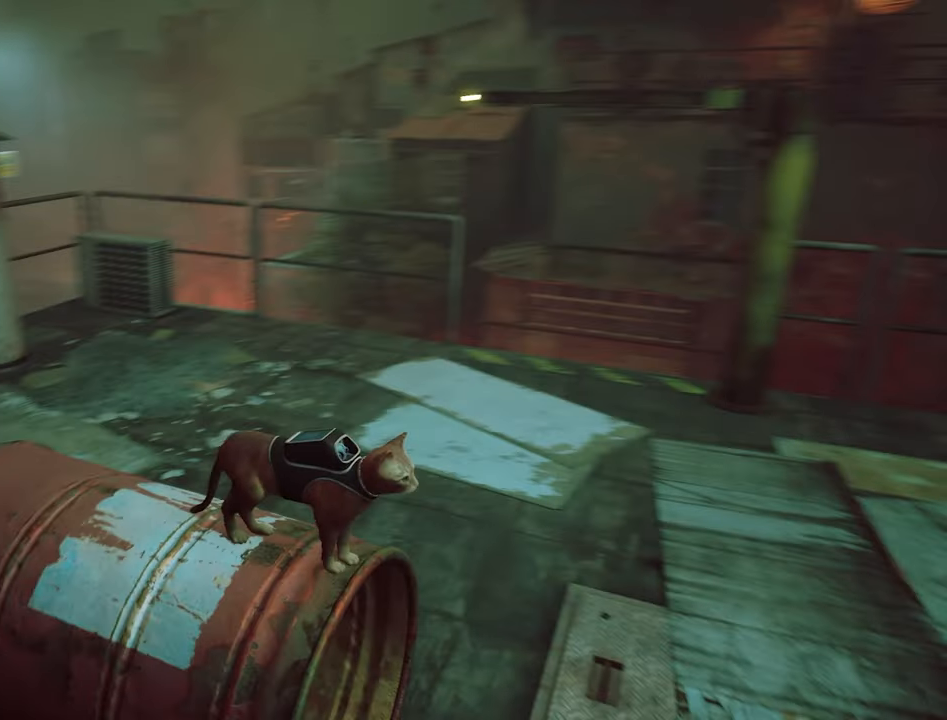
{"keys": [], "mouse": [], "events": []}
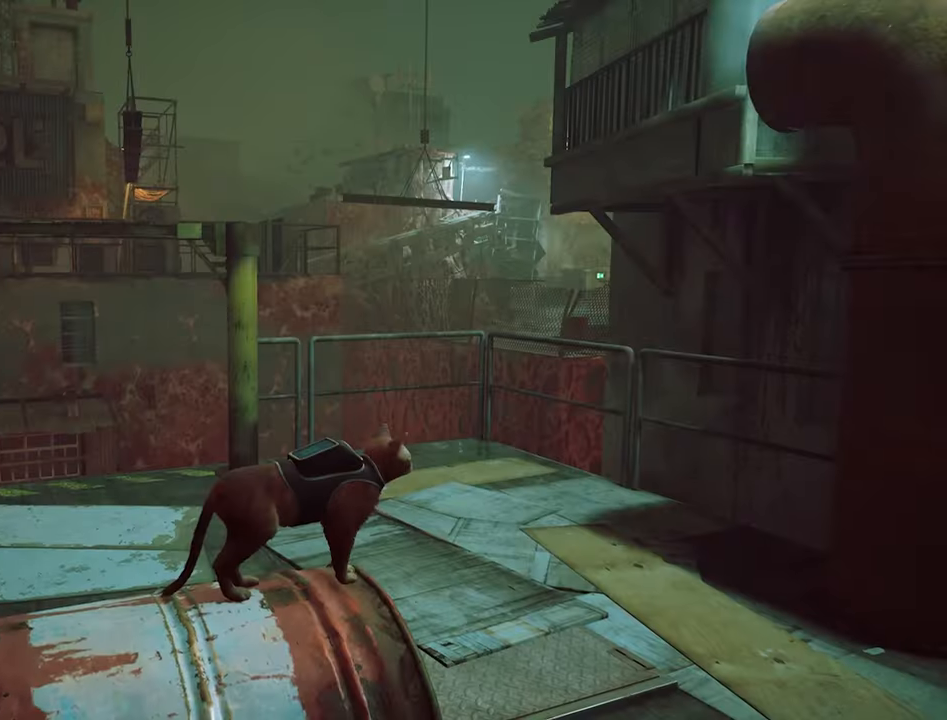
{"keys": [], "mouse": [], "events": []}
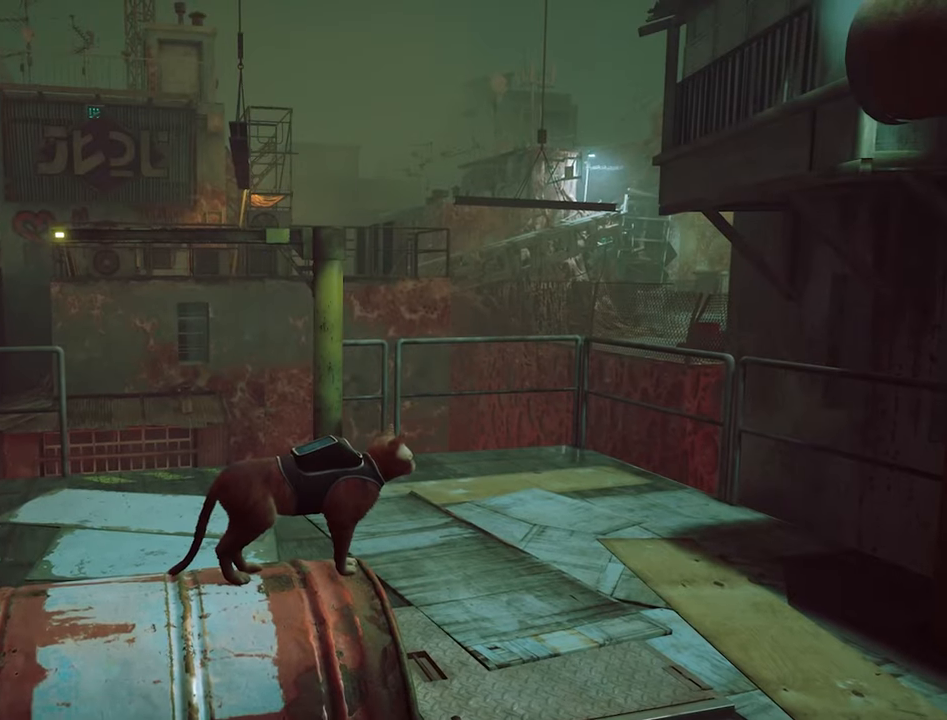
{"keys": ["d"], "mouse": [], "events": [[216, "d", "down"]]}
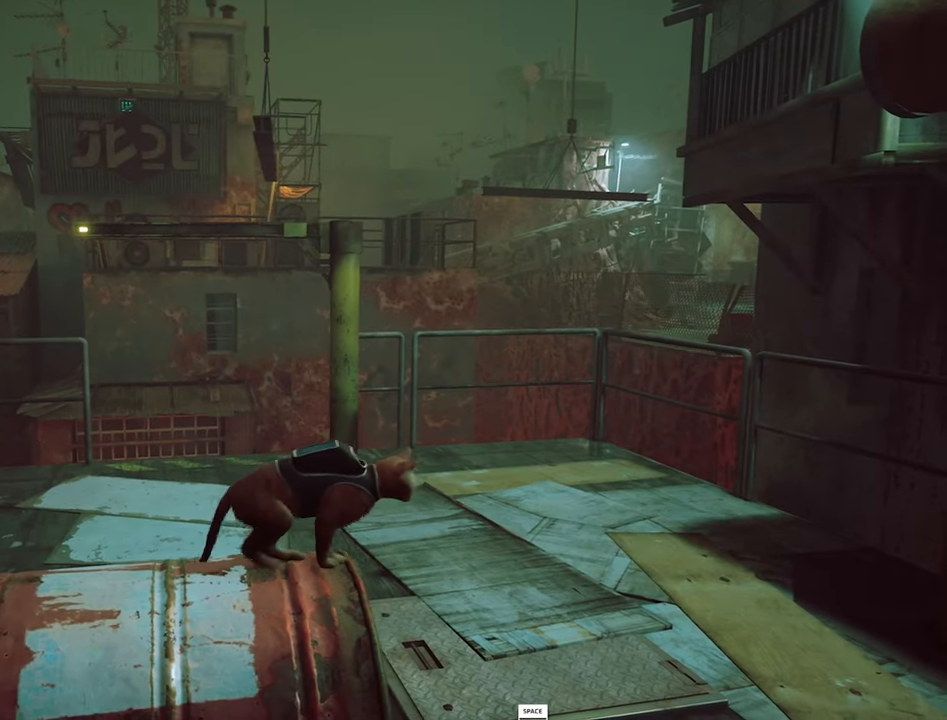
{"keys": [], "mouse": [], "events": [[233, "d", "up"]]}
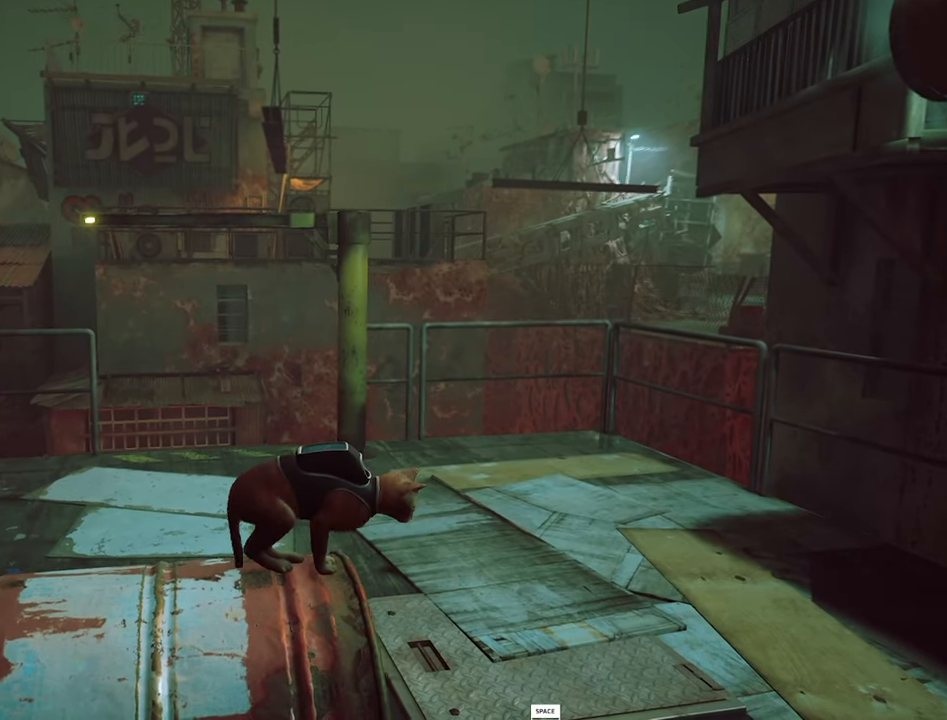
{"keys": [], "mouse": [], "events": [[100, "space", "down"], [300, "space", "up"]]}
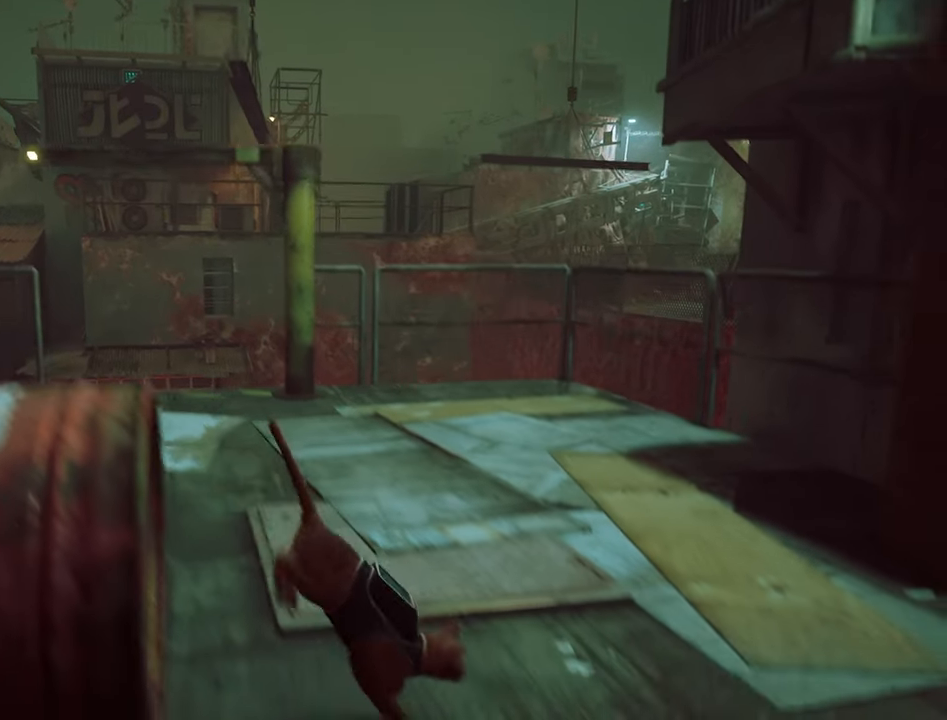
{"keys": [], "mouse": [], "events": [[266, "a", "down"], [500, "a", "up"]]}
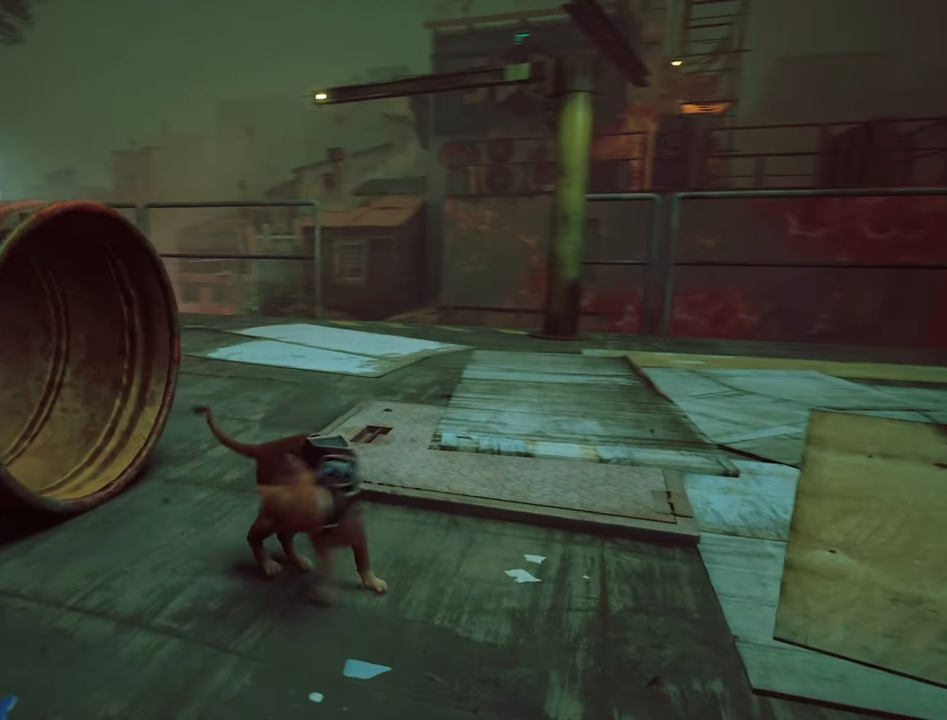
{"keys": [], "mouse": [], "events": []}
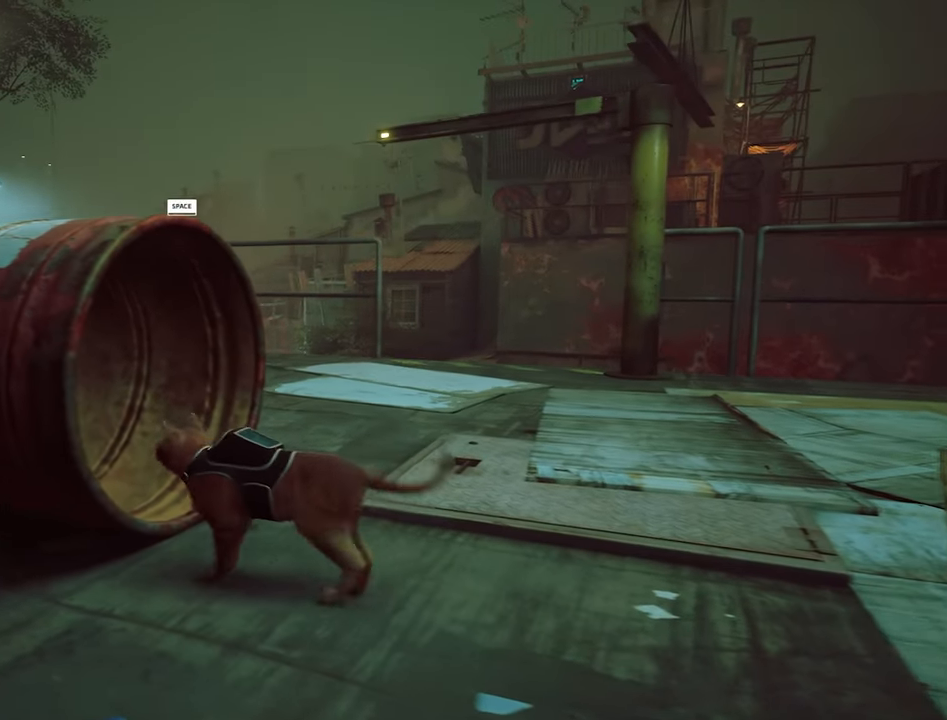
{"keys": ["w"], "mouse": [], "events": [[283, "w", "down"]]}
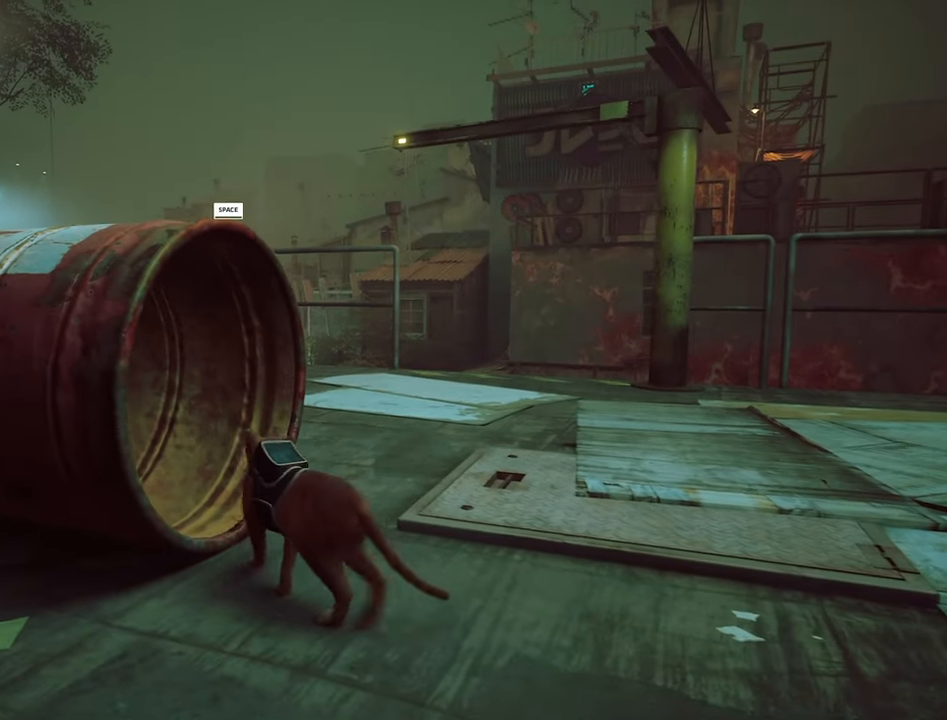
{"keys": ["a", "w"], "mouse": [], "events": [[33, "w", "up"], [266, "w", "down"], [450, "a", "down"]]}
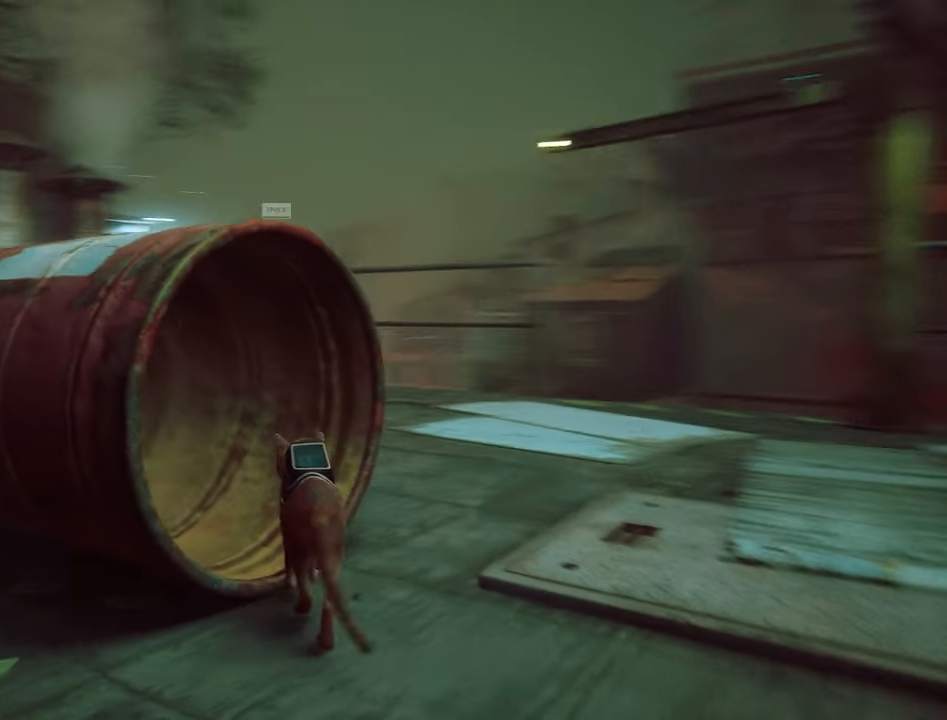
{"keys": ["w"], "mouse": [], "events": [[233, "a", "up"]]}
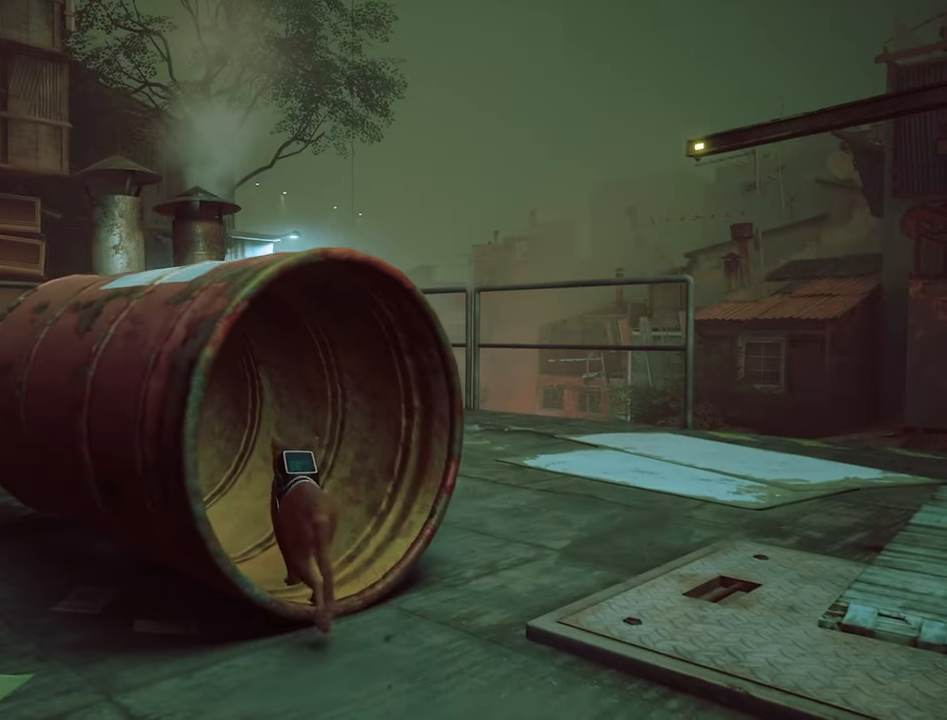
{"keys": ["d", "w"], "mouse": [], "events": [[383, "d", "down"]]}
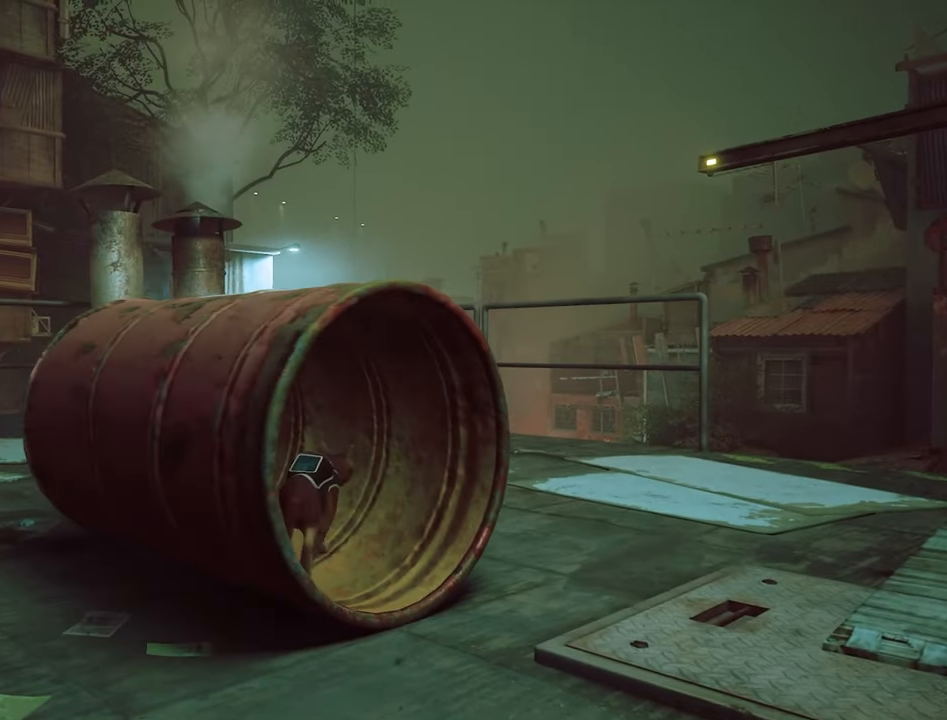
{"keys": ["w"], "mouse": [], "events": [[33, "d", "up"], [349, "d", "down"], [499, "d", "up"]]}
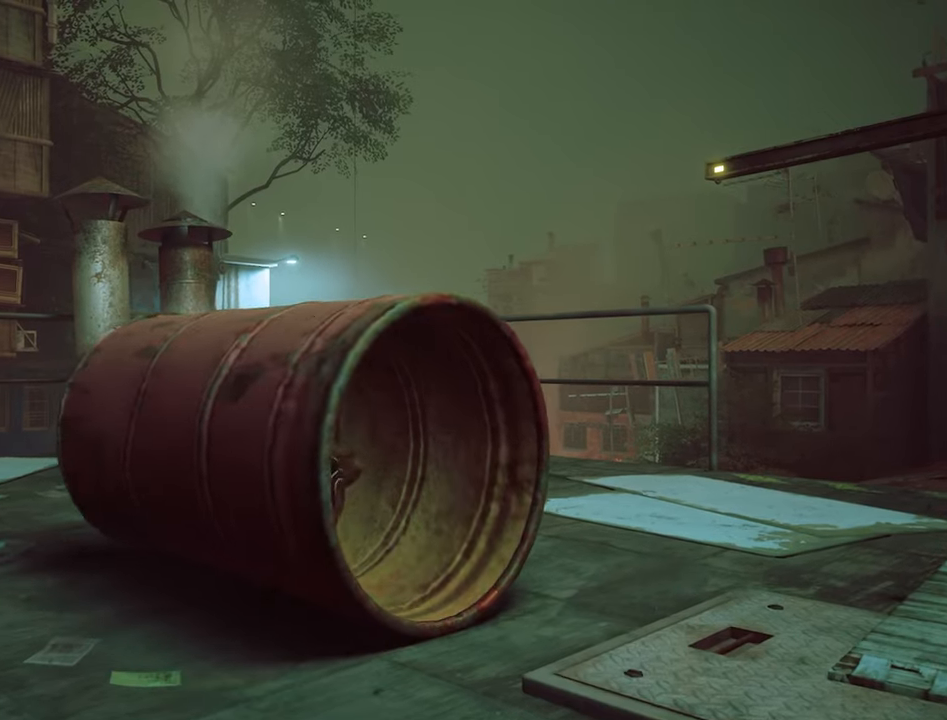
{"keys": ["d"], "mouse": [], "events": [[233, "d", "down"], [367, "w", "up"]]}
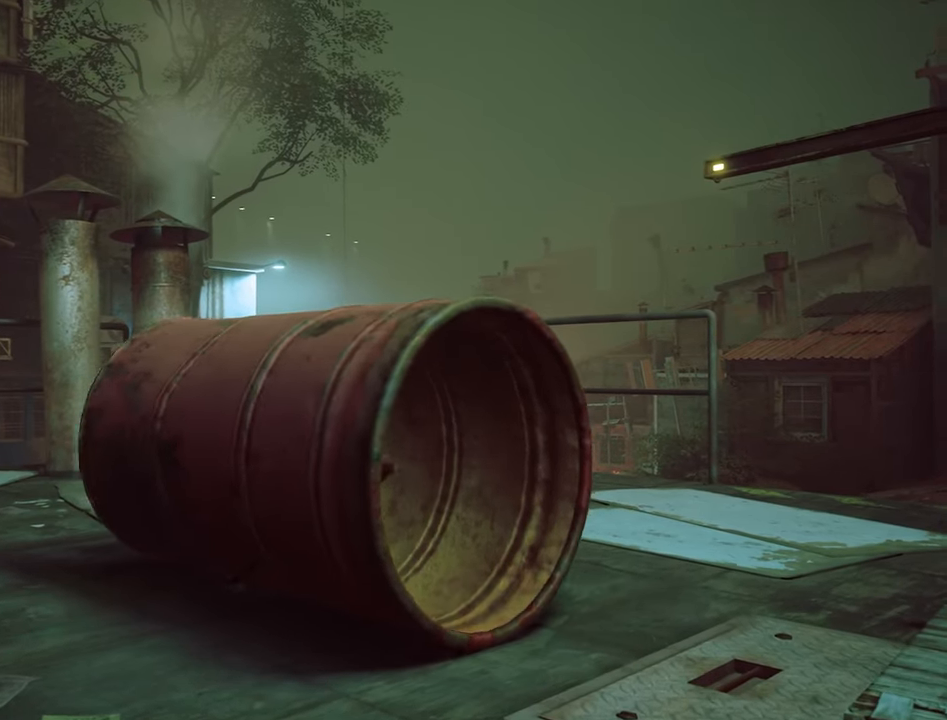
{"keys": [], "mouse": [], "events": [[17, "w", "down"], [200, "w", "up"], [250, "d", "up"]]}
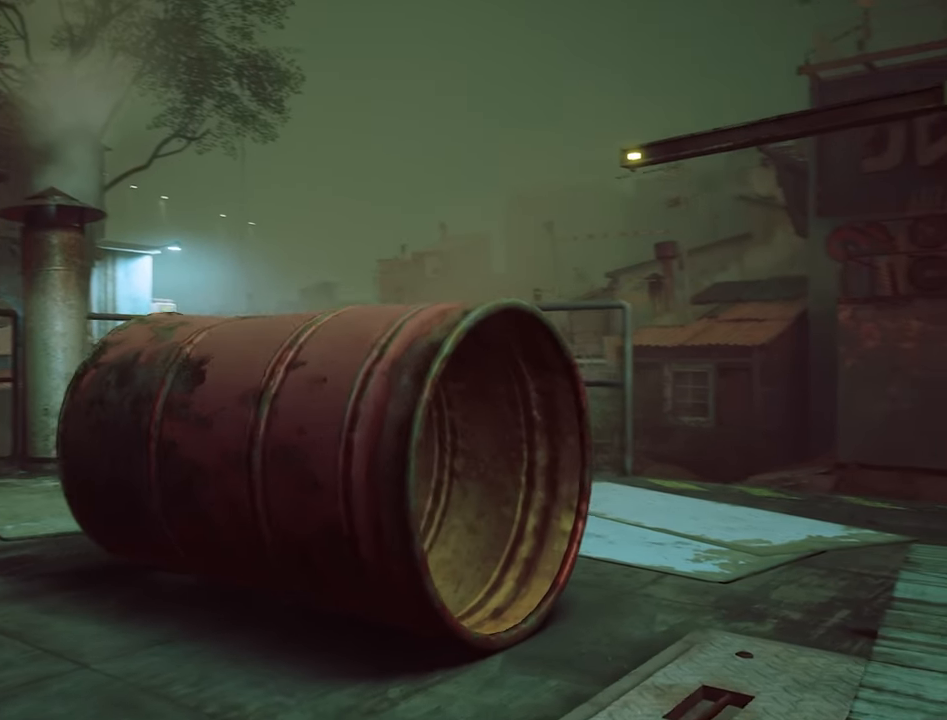
{"keys": [], "mouse": [], "events": []}
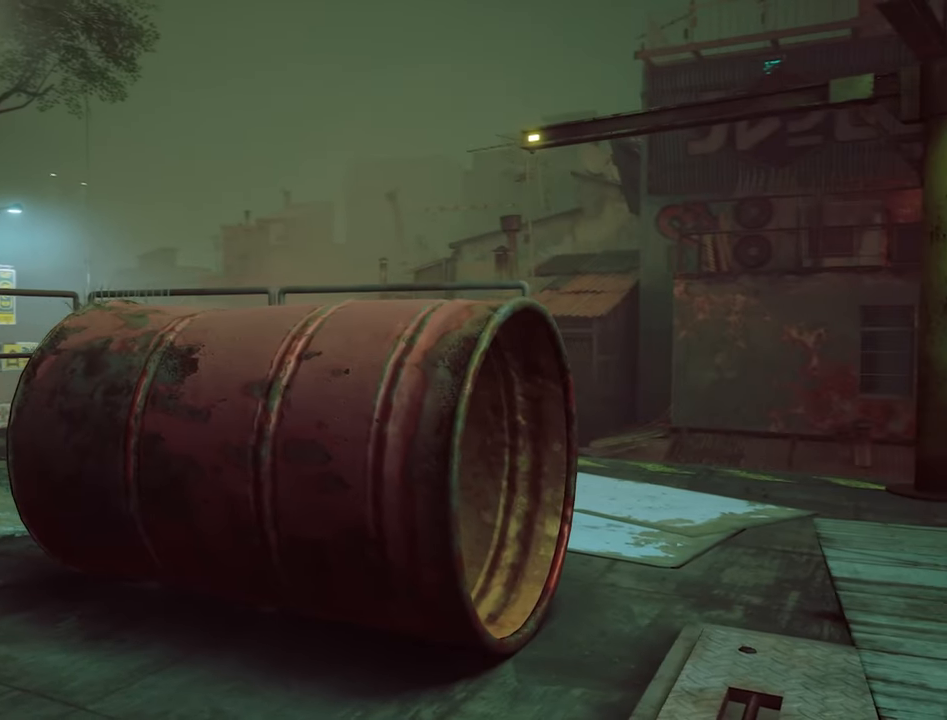
{"keys": ["d", "w"], "mouse": [], "events": [[100, "w", "down"], [467, "d", "down"]]}
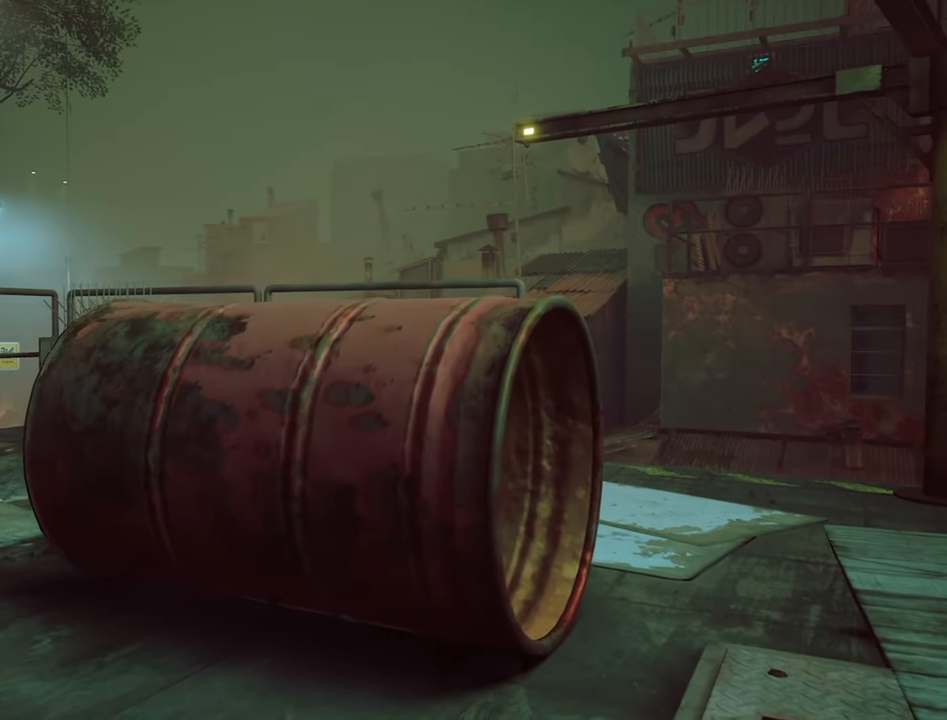
{"keys": ["d"], "mouse": [], "events": [[100, "w", "up"], [150, "d", "up"], [300, "w", "down"], [333, "d", "down"], [433, "w", "up"]]}
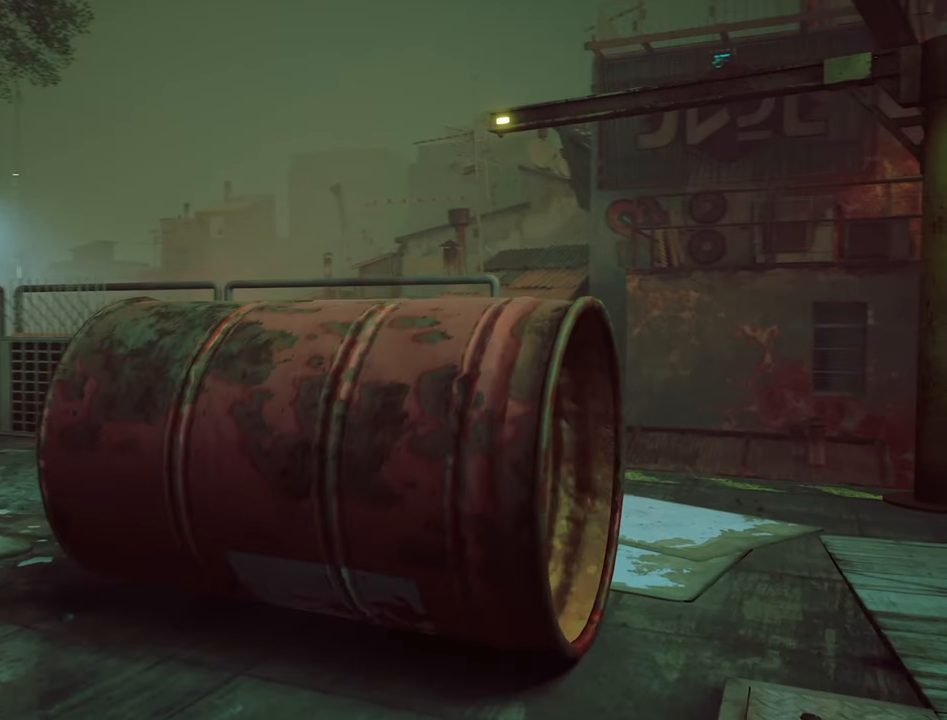
{"keys": ["d"], "mouse": [], "events": []}
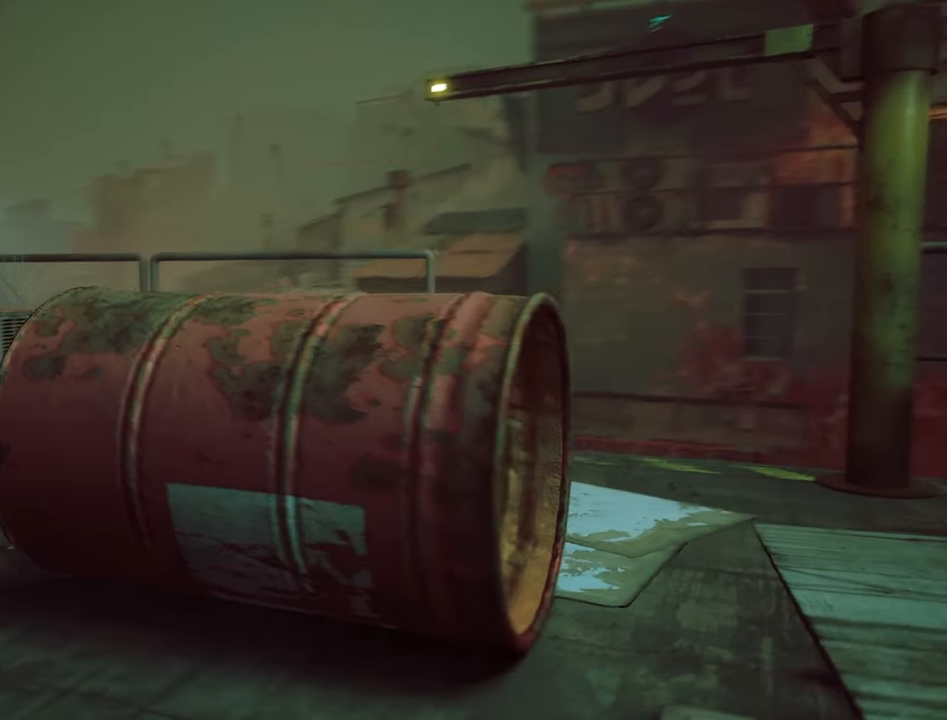
{"keys": ["d", "s"], "mouse": [], "events": [[83, "s", "down"], [233, "d", "up"], [367, "d", "down"]]}
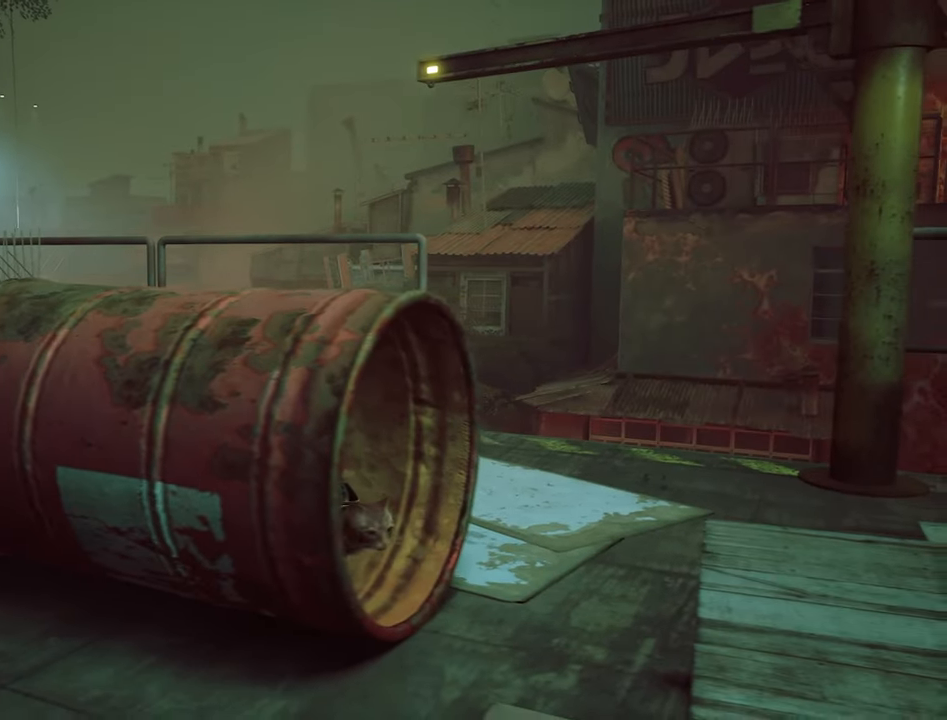
{"keys": ["d"], "mouse": [], "events": [[250, "s", "up"]]}
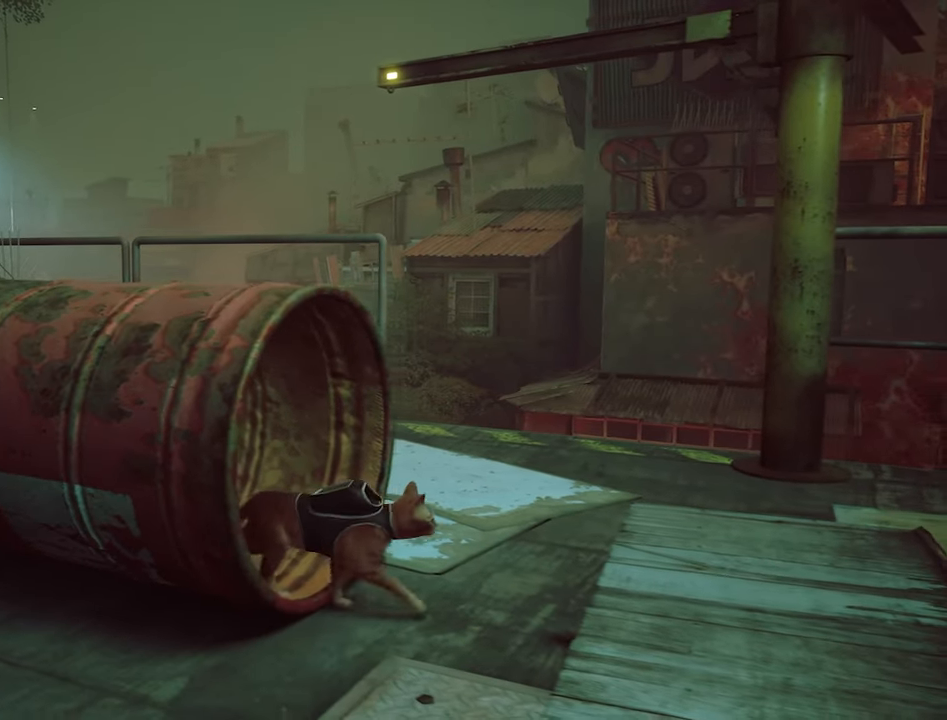
{"keys": ["d"], "mouse": [], "events": [[33, "a", "down"], [400, "a", "up"]]}
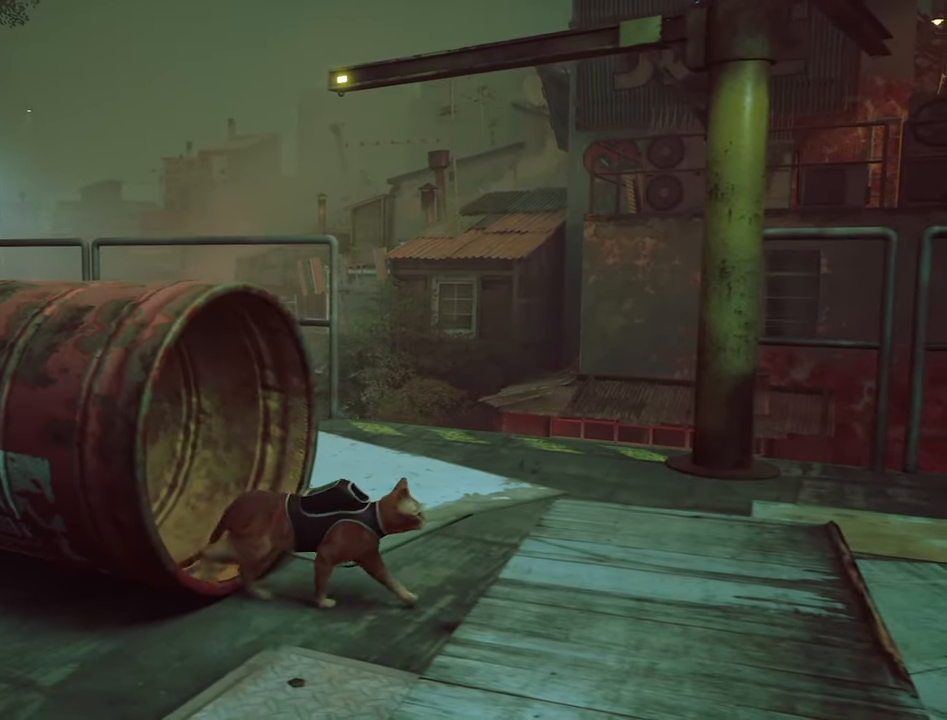
{"keys": ["a", "s"], "mouse": [], "events": [[133, "s", "down"], [233, "d", "up"], [417, "a", "down"]]}
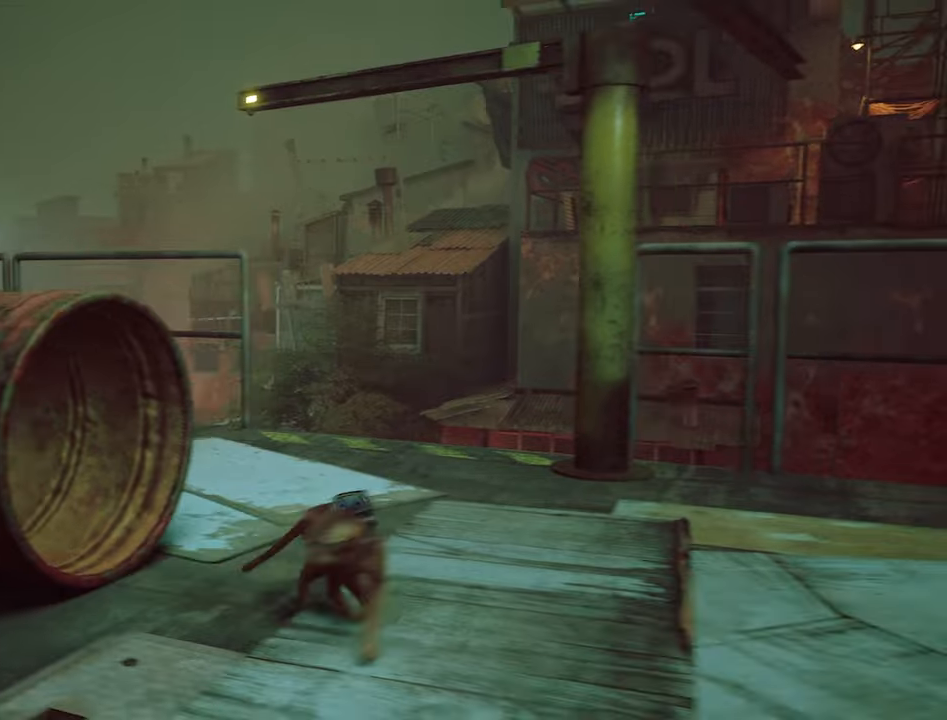
{"keys": ["w"], "mouse": [], "events": [[67, "s", "up"], [484, "a", "up"], [484, "w", "down"]]}